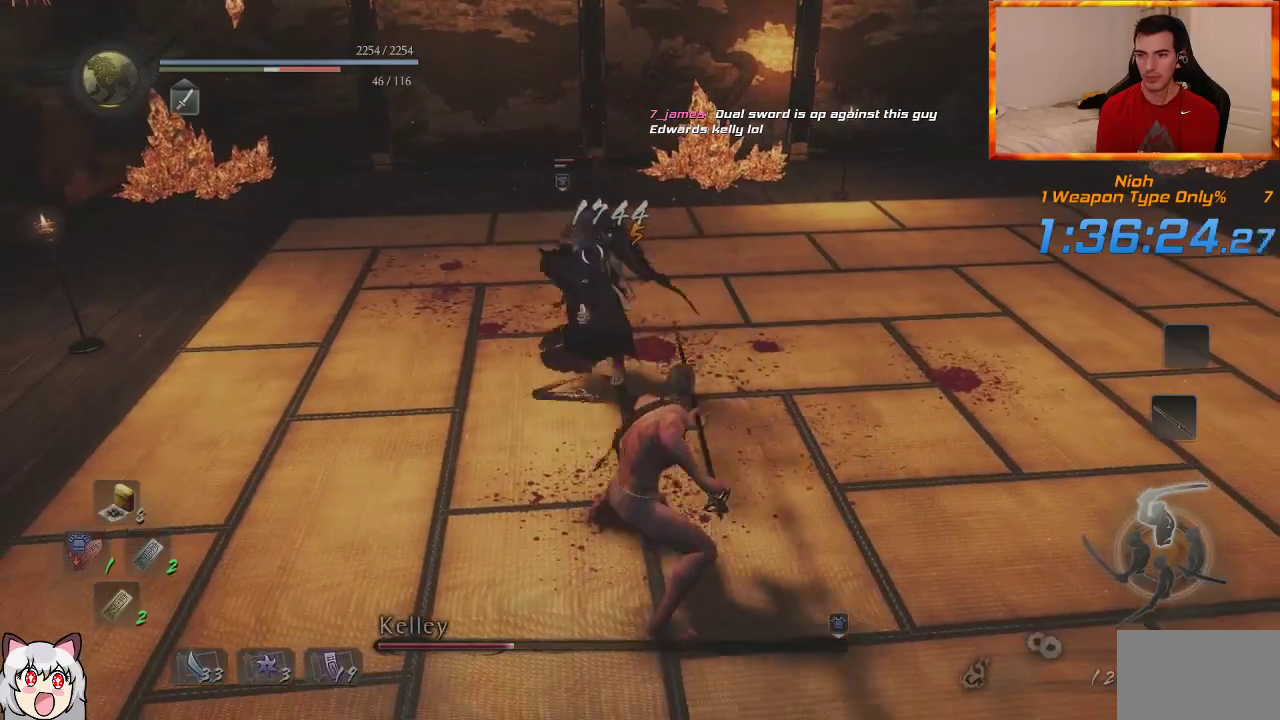
Gameplay with a controller (PlayStation layout); each line is a JSON object with the inputs held at the frame after it (dt_ms = milliseconds from this image to that frame). "events" lists button and stick changes between this image and that frame as [ms after this image, input, new state], when the widget could be followed in between. Not read: TRIANGLE.
{"dt_ms": 500, "buttons": [], "left_stick": "up", "right_stick": "center", "events": []}
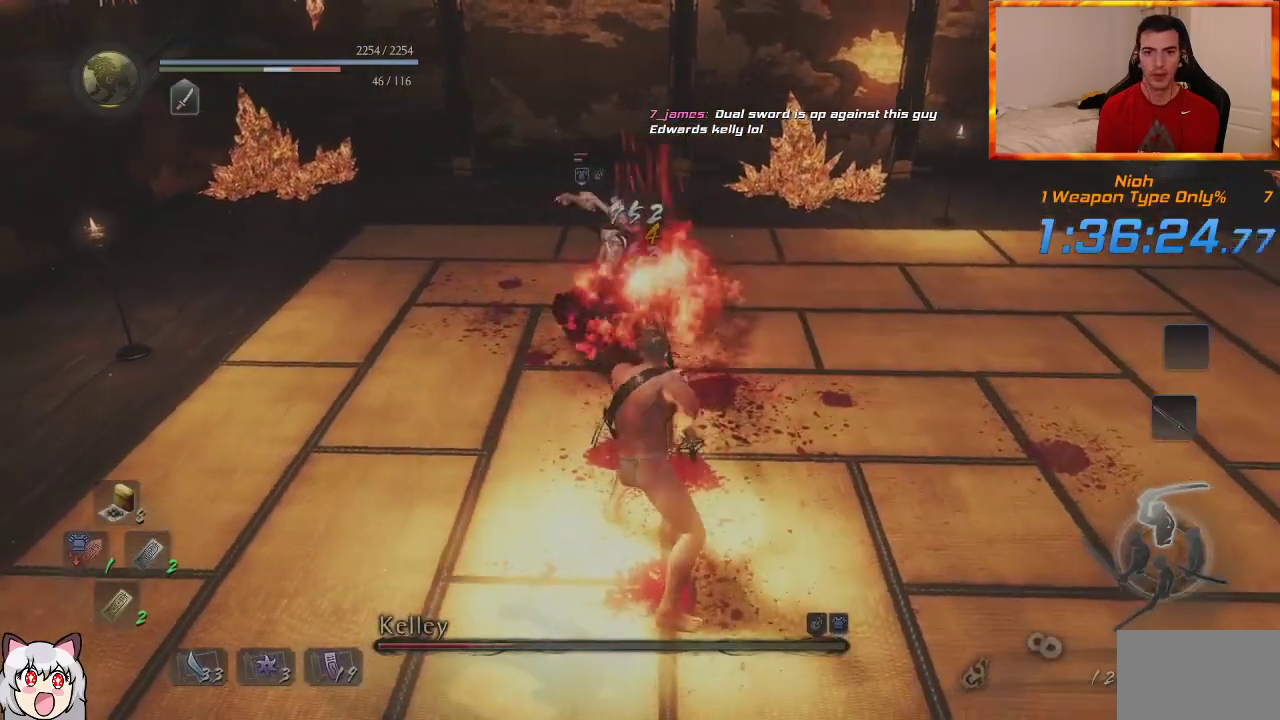
{"dt_ms": 500, "buttons": [], "left_stick": "up", "right_stick": "center", "events": []}
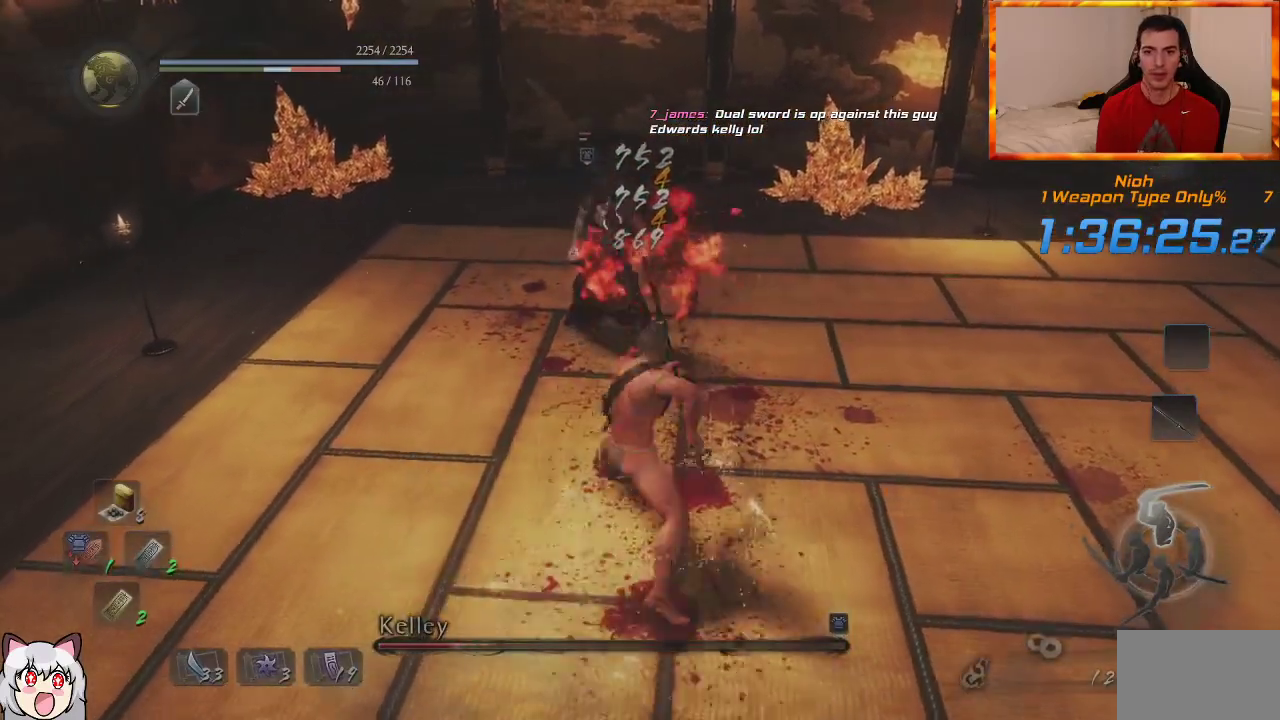
{"dt_ms": 1000, "buttons": [], "left_stick": "up", "right_stick": "center", "events": [[367, "R1", "down"], [583, "R1", "up"]]}
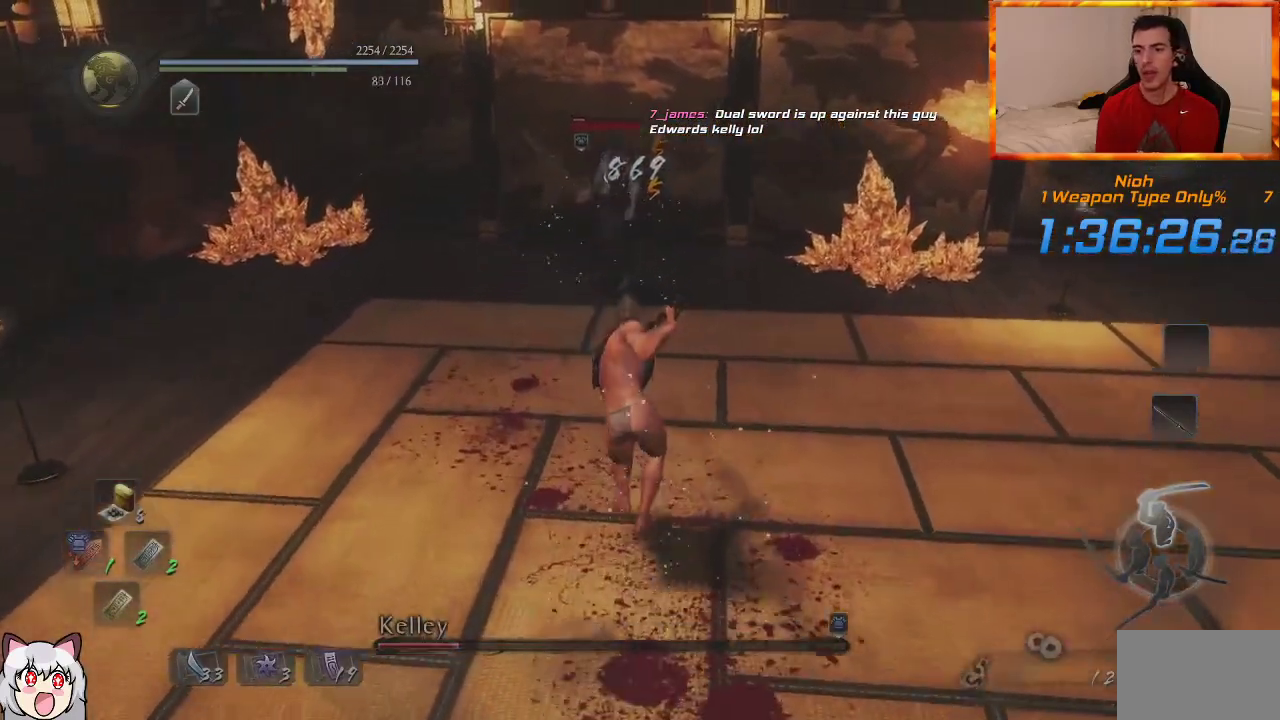
{"dt_ms": 500, "buttons": [], "left_stick": "up", "right_stick": "center", "events": [[17, "SQUARE", "down"], [267, "SQUARE", "up"]]}
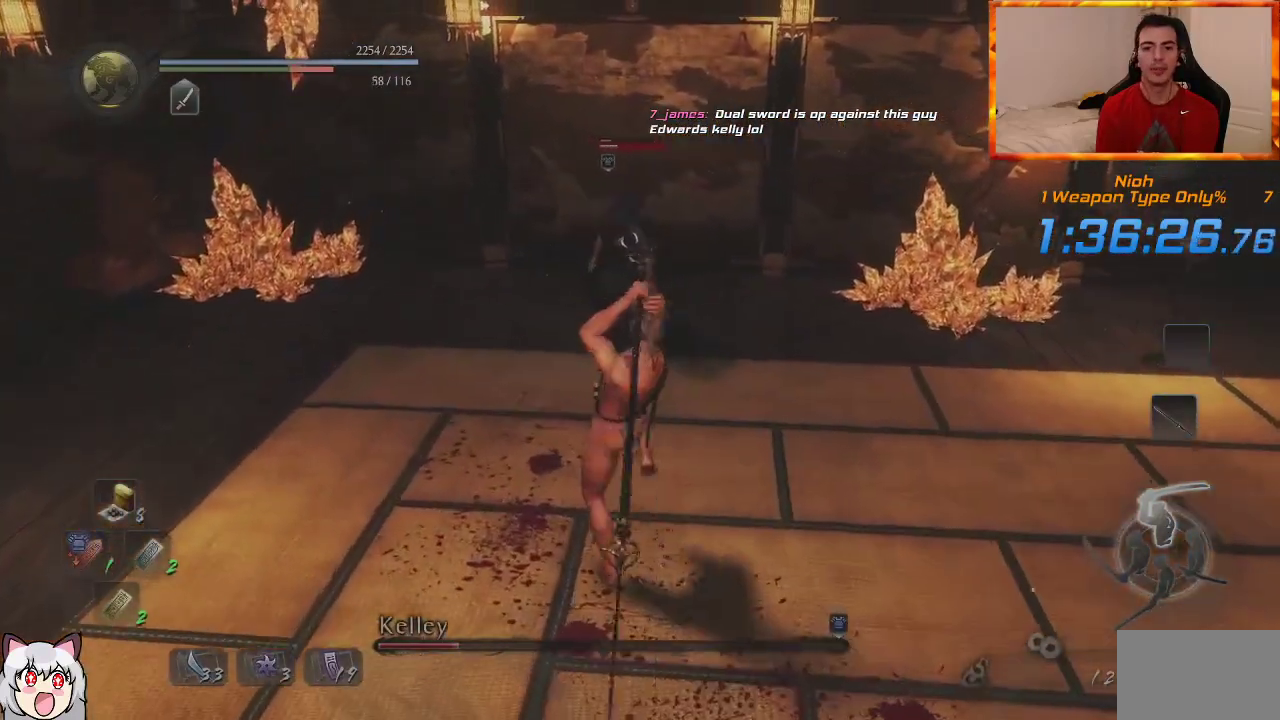
{"dt_ms": 500, "buttons": ["CROSS", "R1"], "left_stick": "up", "right_stick": "center", "events": [[450, "R1", "down"], [483, "CROSS", "down"]]}
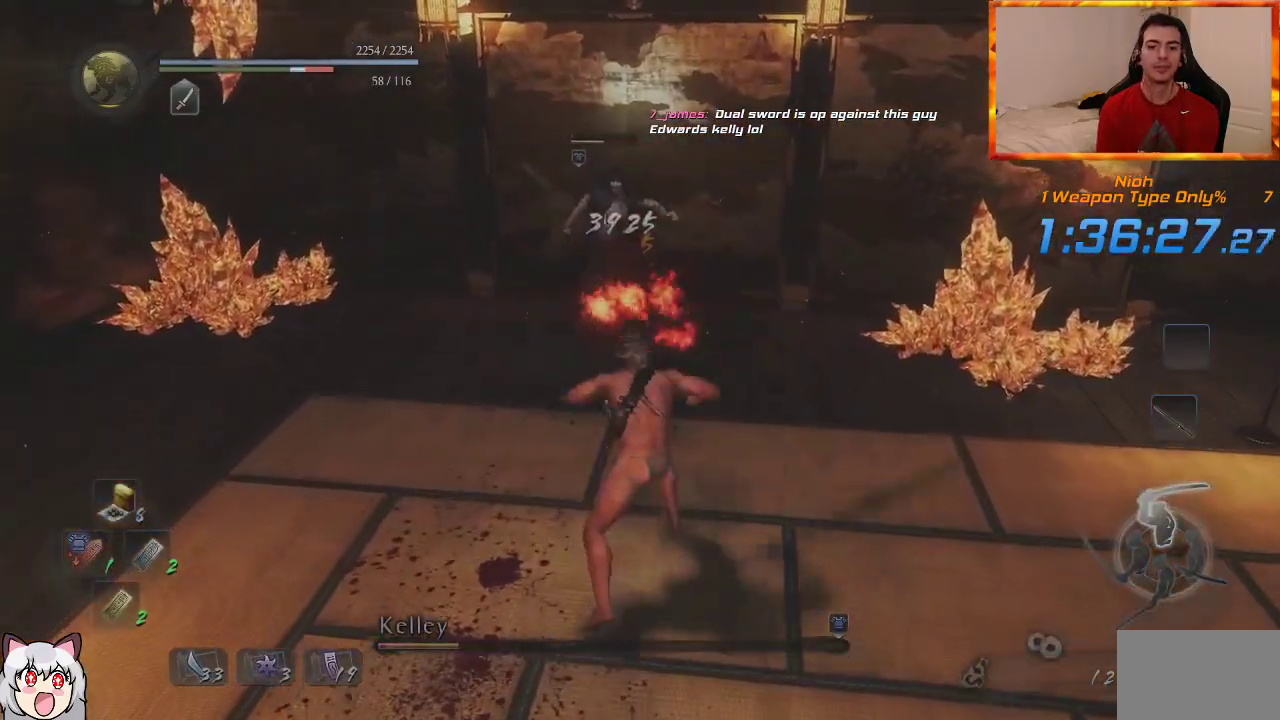
{"dt_ms": 500, "buttons": [], "left_stick": "up", "right_stick": "center", "events": [[100, "CROSS", "up"], [117, "R1", "up"]]}
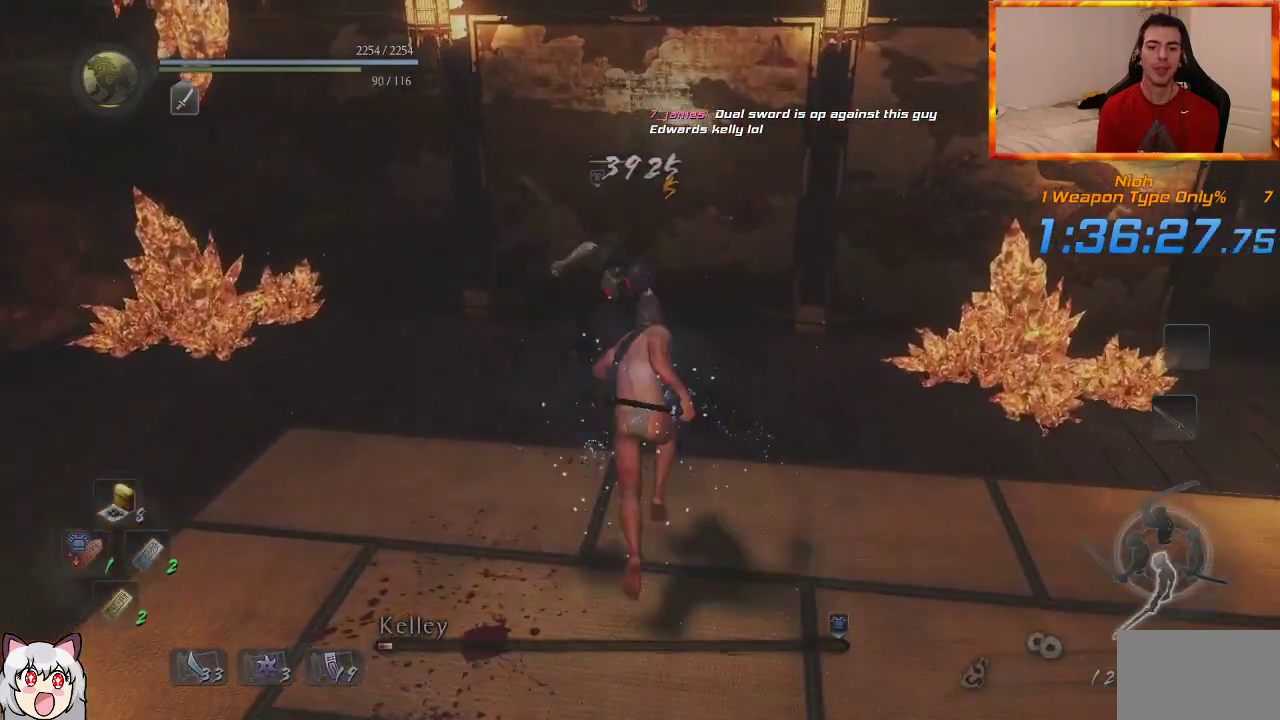
{"dt_ms": 500, "buttons": [], "left_stick": "up", "right_stick": "center", "events": []}
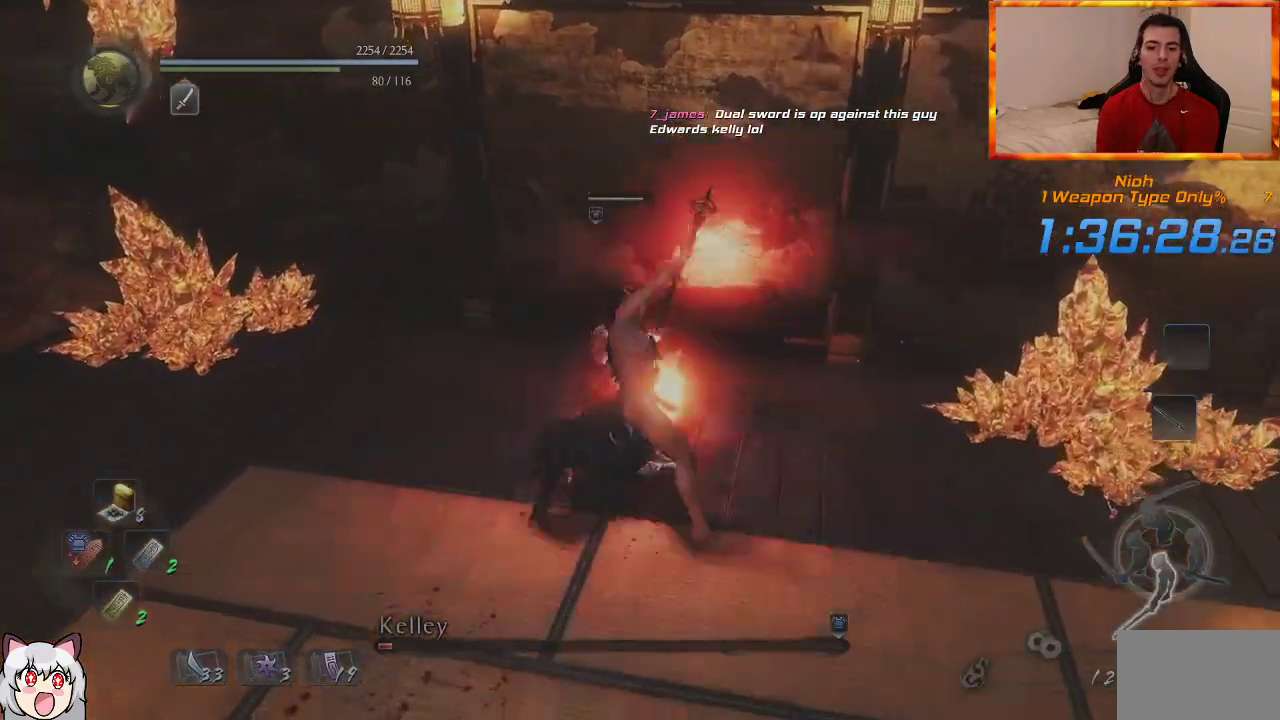
{"dt_ms": 500, "buttons": [], "left_stick": "center", "right_stick": "center", "events": [[167, "left_stick", "center"]]}
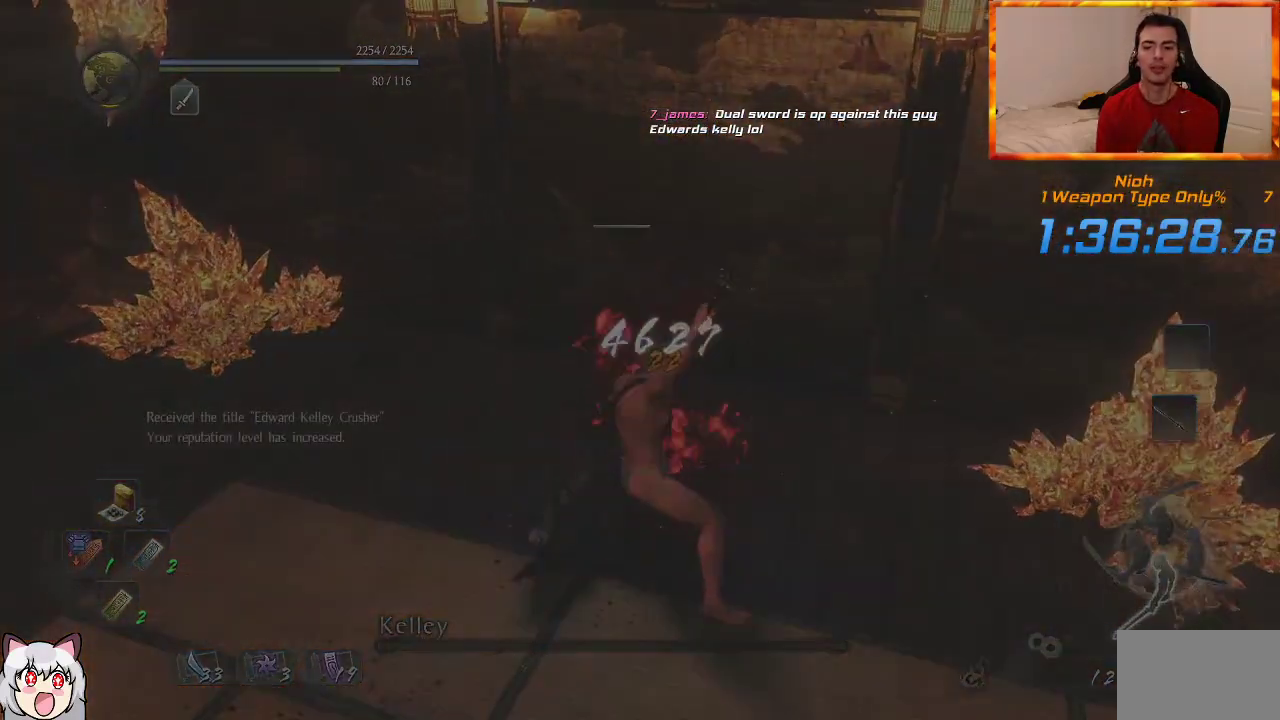
{"dt_ms": 500, "buttons": [], "left_stick": "center", "right_stick": "center", "events": [[67, "R1", "down"], [100, "CROSS", "down"], [233, "CROSS", "up"], [250, "R1", "up"]]}
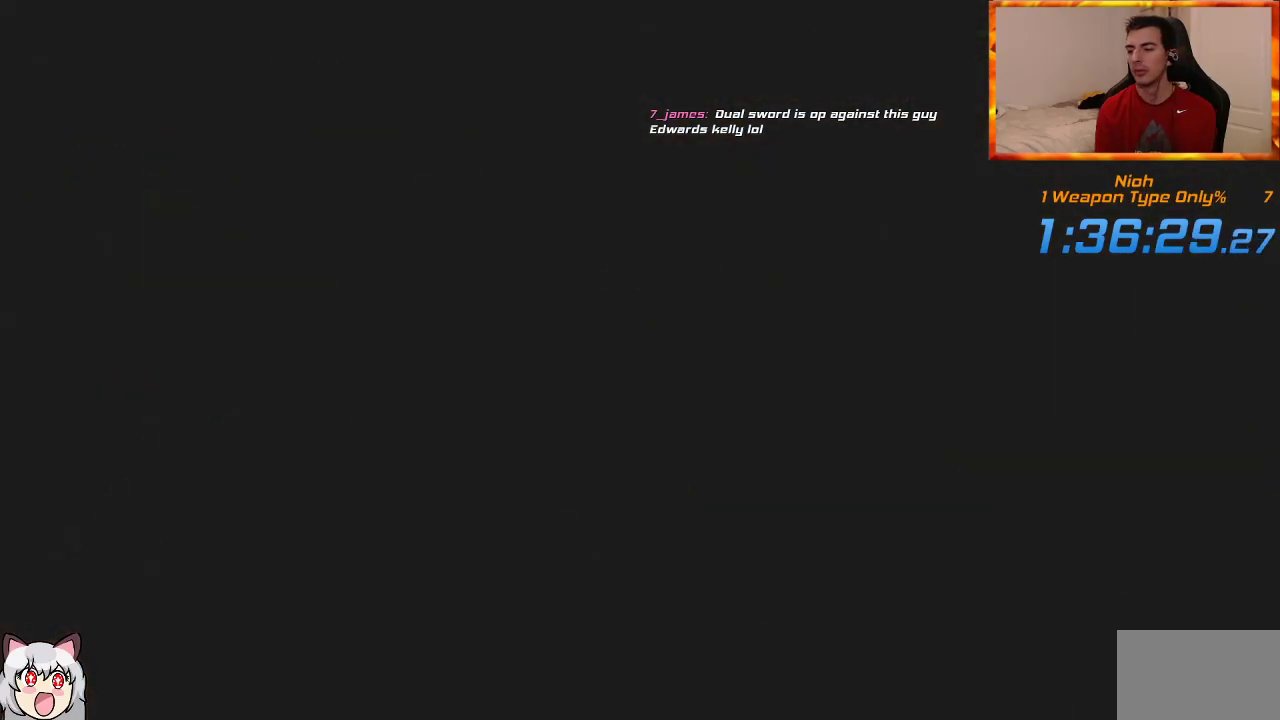
{"dt_ms": 500, "buttons": ["START"], "left_stick": "center", "right_stick": "center", "events": [[117, "START", "down"], [250, "START", "up"], [317, "START", "down"], [417, "START", "up"], [483, "START", "down"]]}
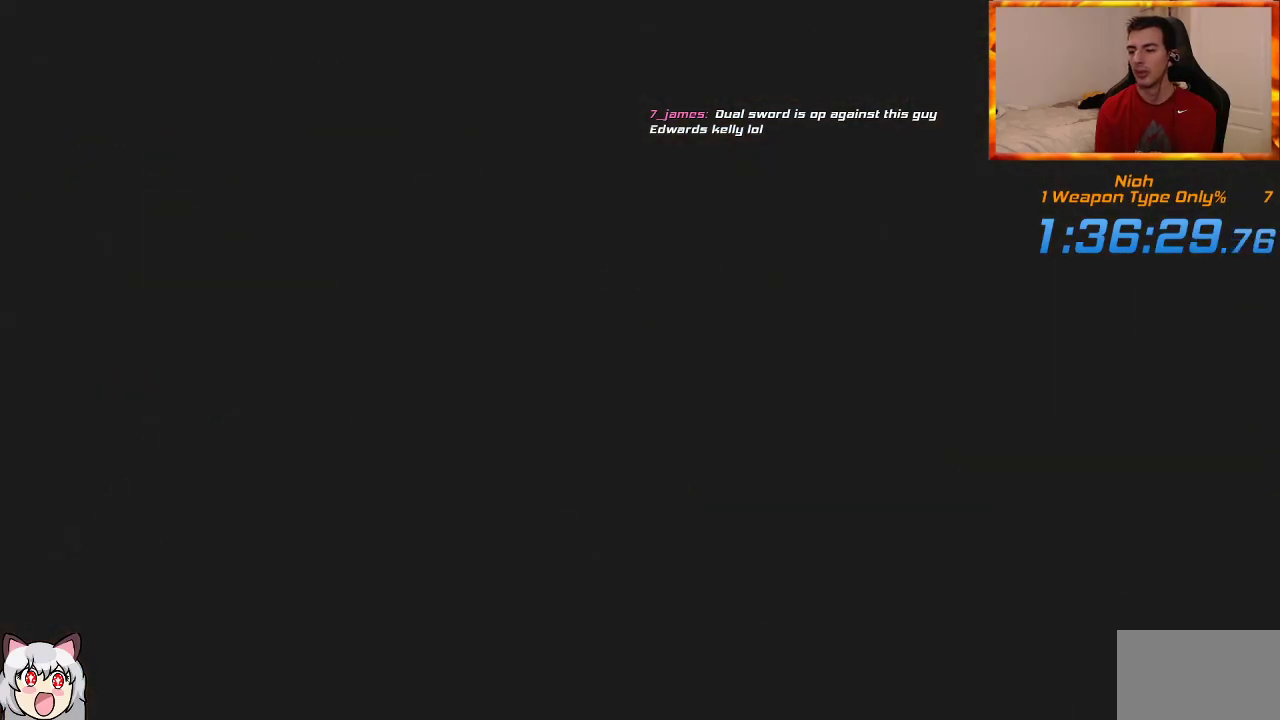
{"dt_ms": 500, "buttons": [], "left_stick": "center", "right_stick": "center", "events": [[83, "START", "up"], [167, "START", "down"], [217, "START", "up"]]}
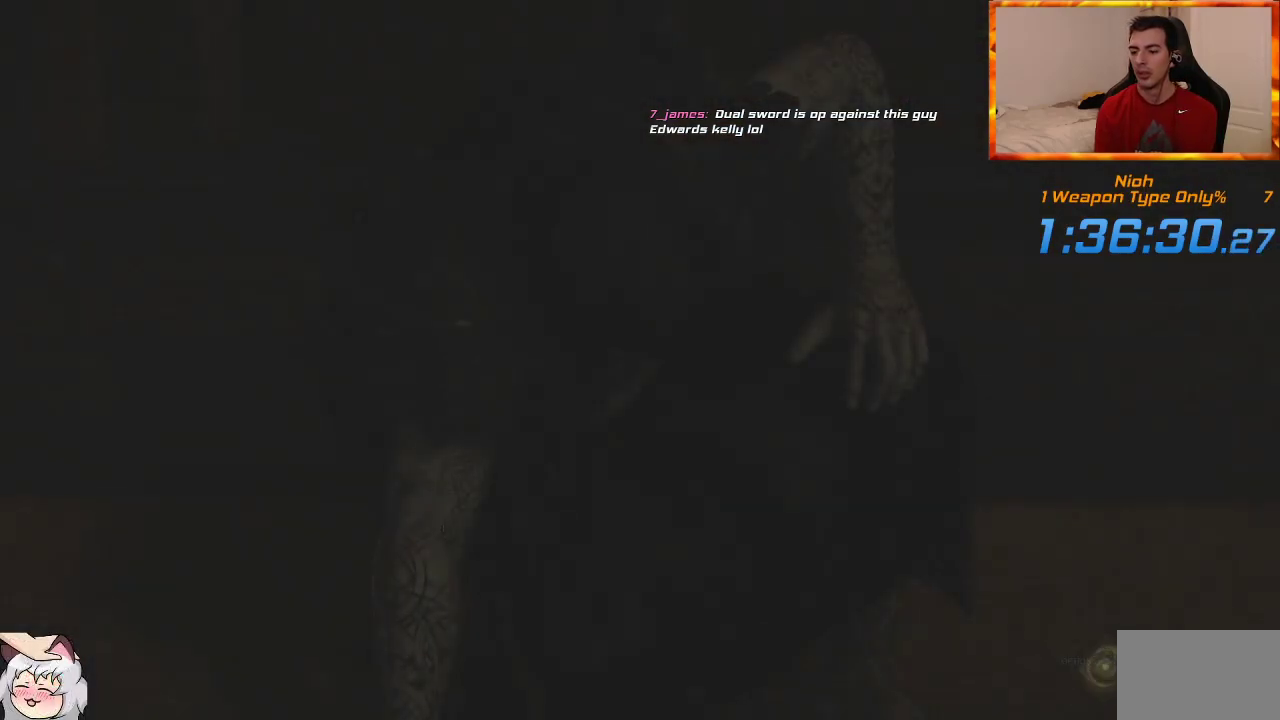
{"dt_ms": 500, "buttons": ["START"], "left_stick": "center", "right_stick": "center", "events": [[117, "START", "down"], [200, "START", "up"], [283, "START", "down"], [350, "START", "up"], [450, "START", "down"]]}
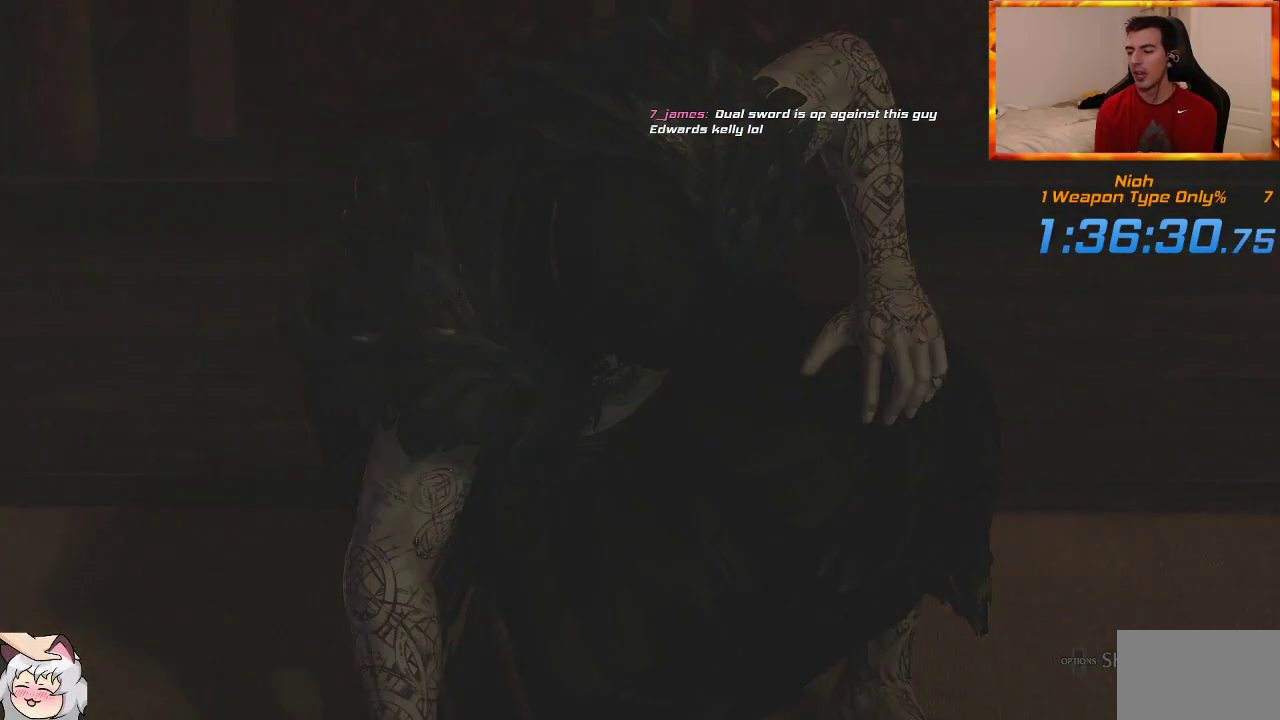
{"dt_ms": 500, "buttons": [], "left_stick": "center", "right_stick": "center", "events": [[17, "START", "up"]]}
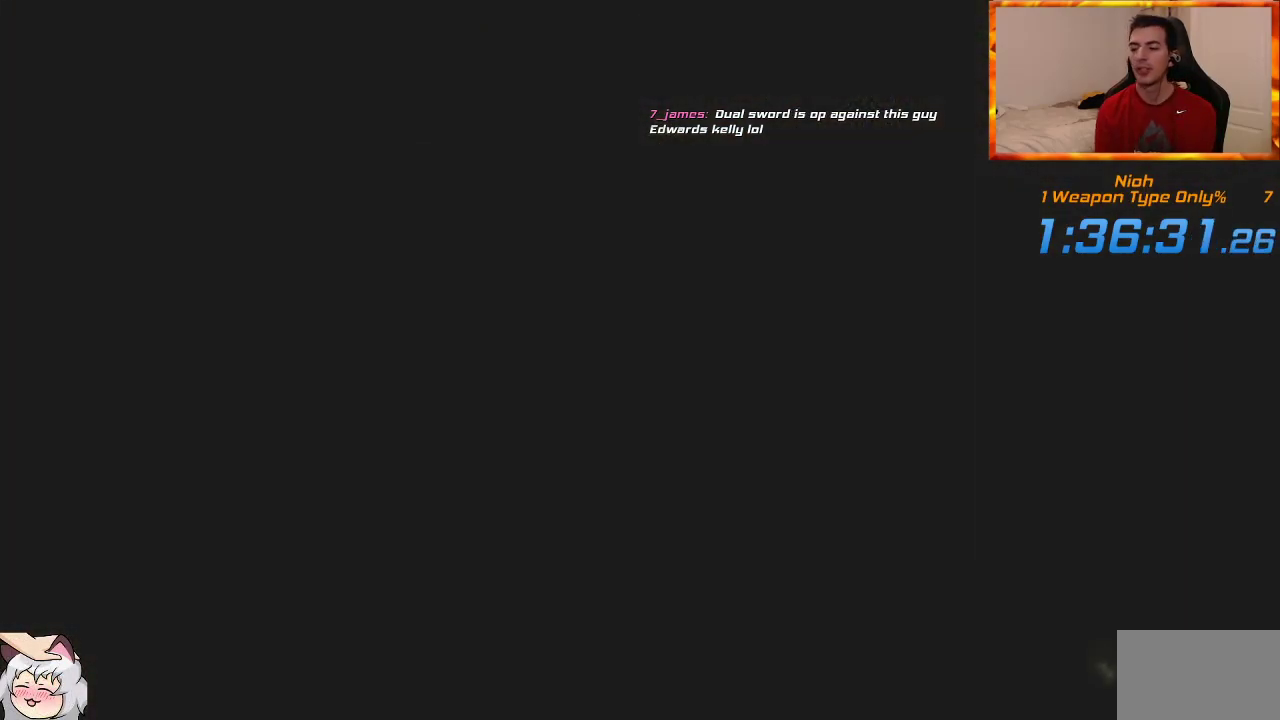
{"dt_ms": 500, "buttons": [], "left_stick": "center", "right_stick": "center", "events": []}
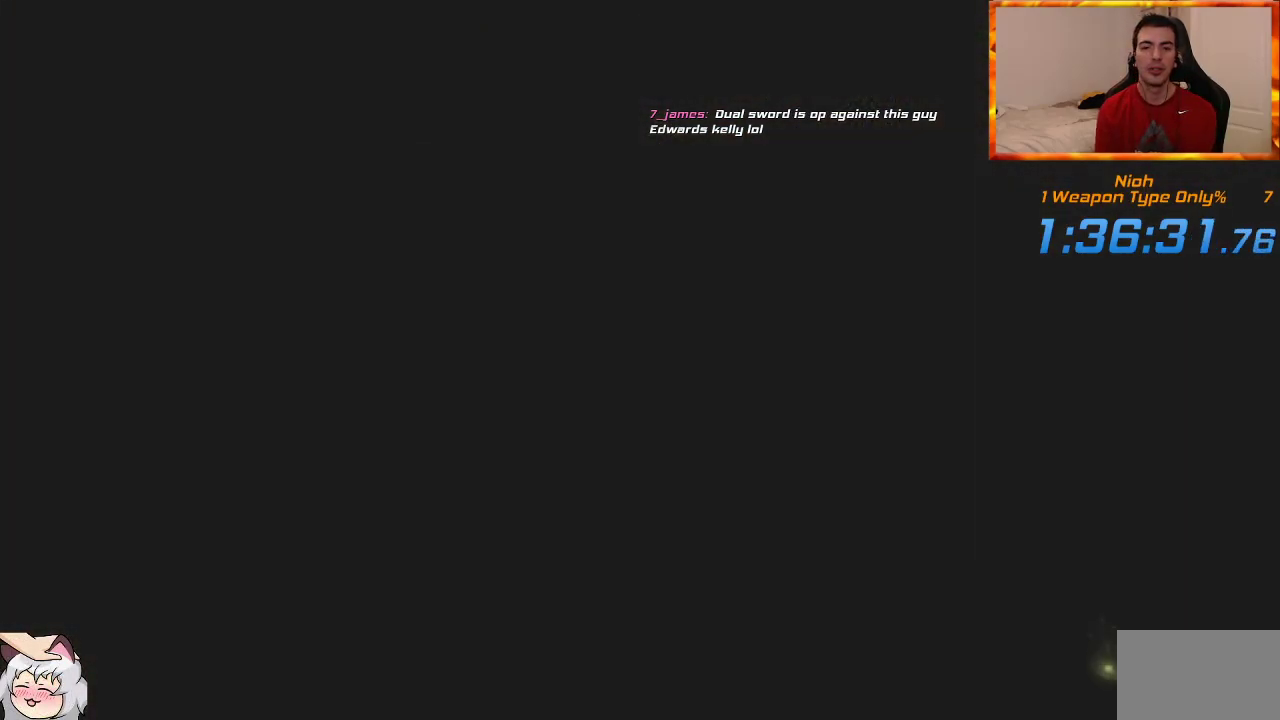
{"dt_ms": 500, "buttons": [], "left_stick": "center", "right_stick": "center", "events": []}
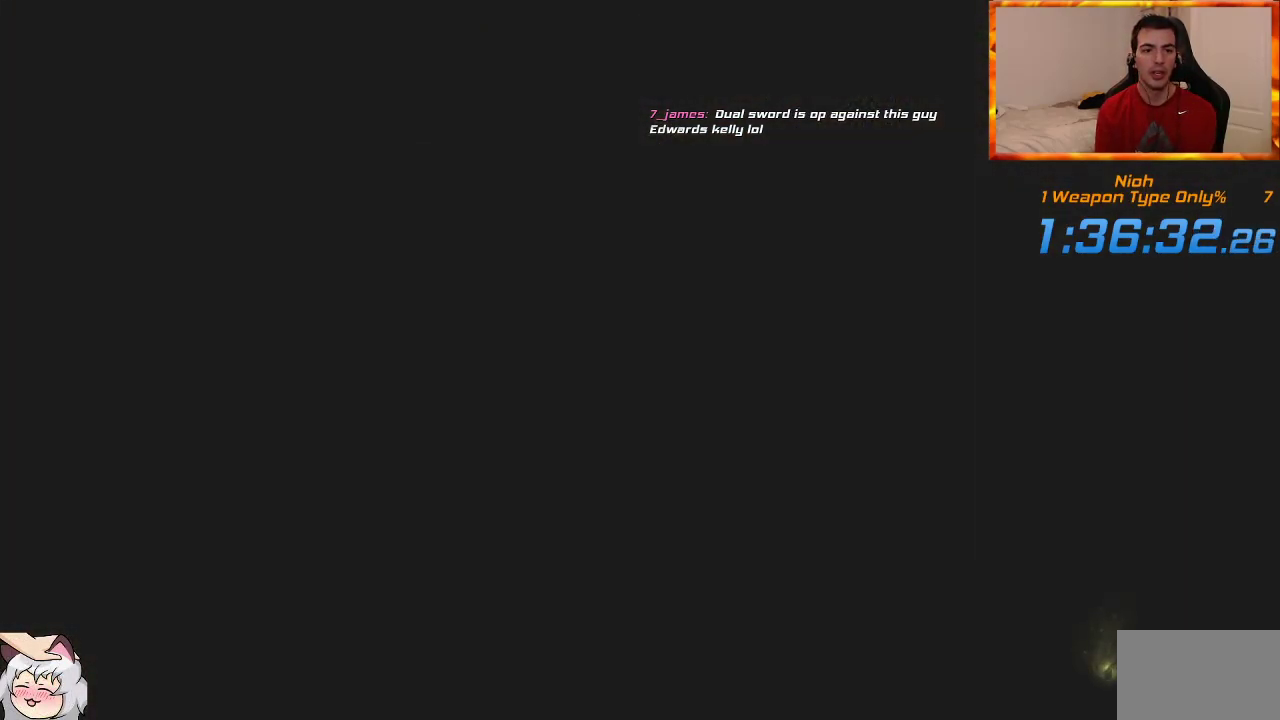
{"dt_ms": 500, "buttons": [], "left_stick": "center", "right_stick": "center", "events": []}
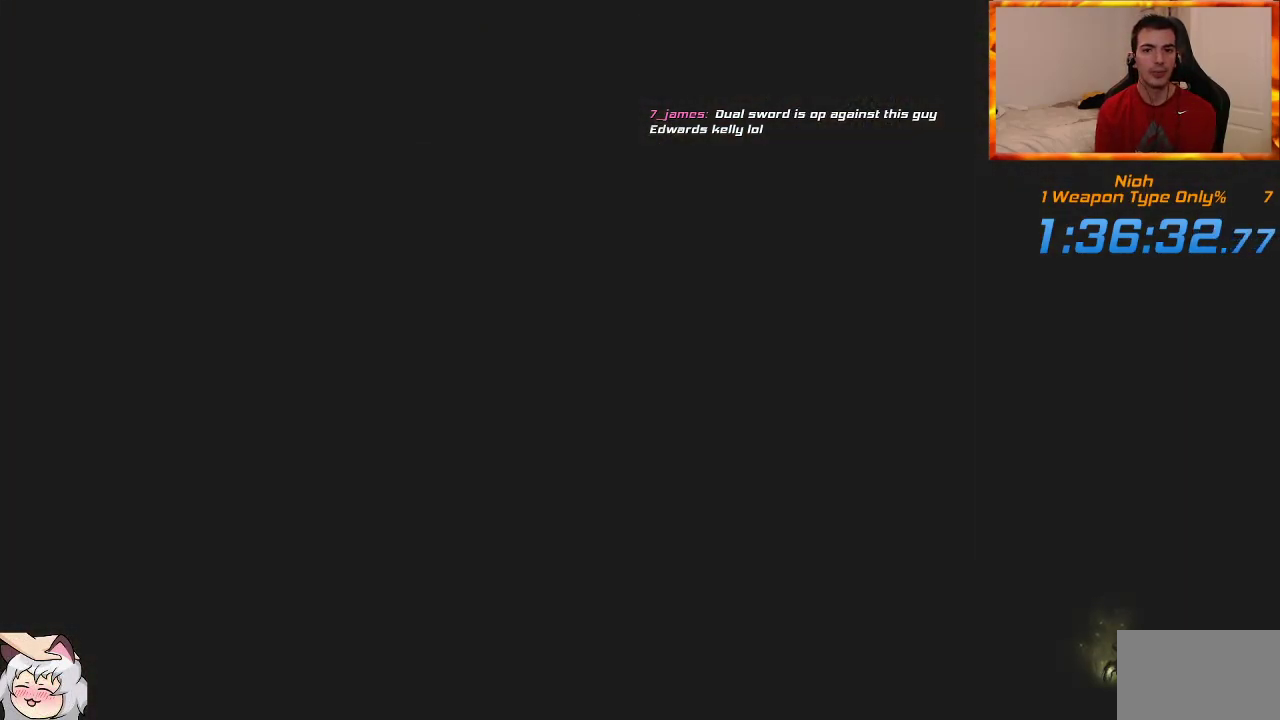
{"dt_ms": 500, "buttons": [], "left_stick": "center", "right_stick": "center", "events": []}
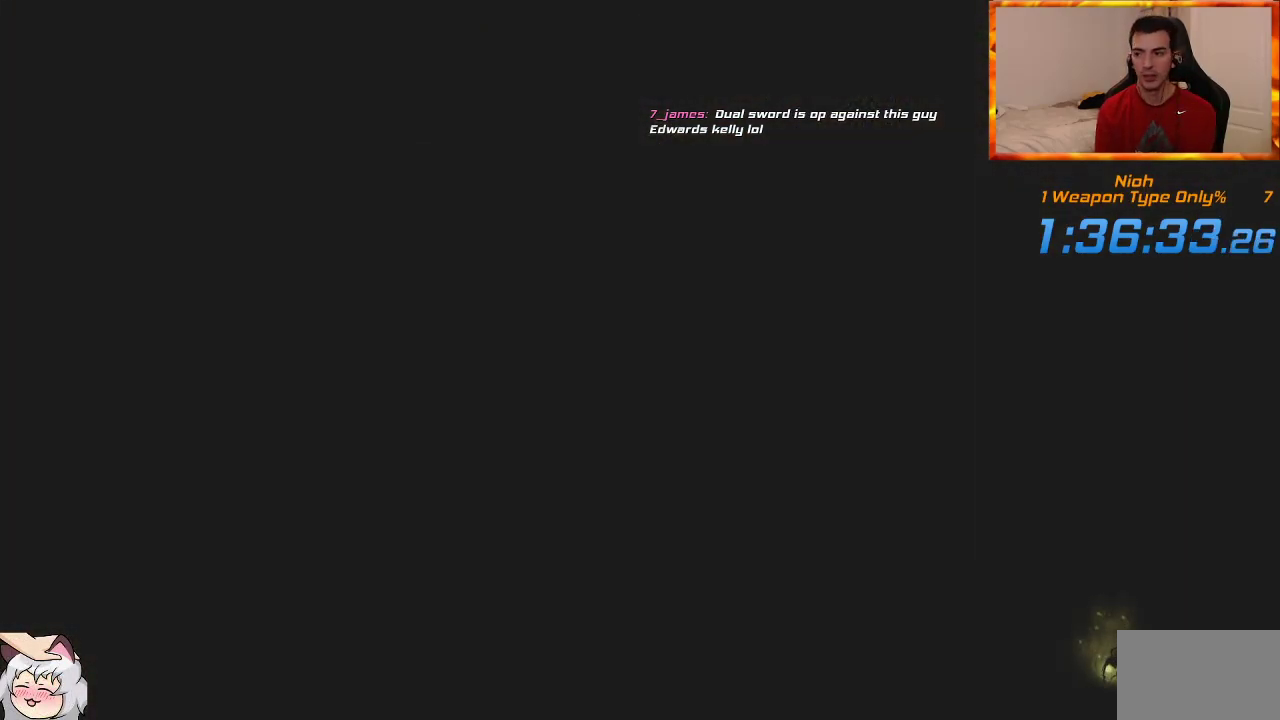
{"dt_ms": 500, "buttons": [], "left_stick": "center", "right_stick": "center", "events": []}
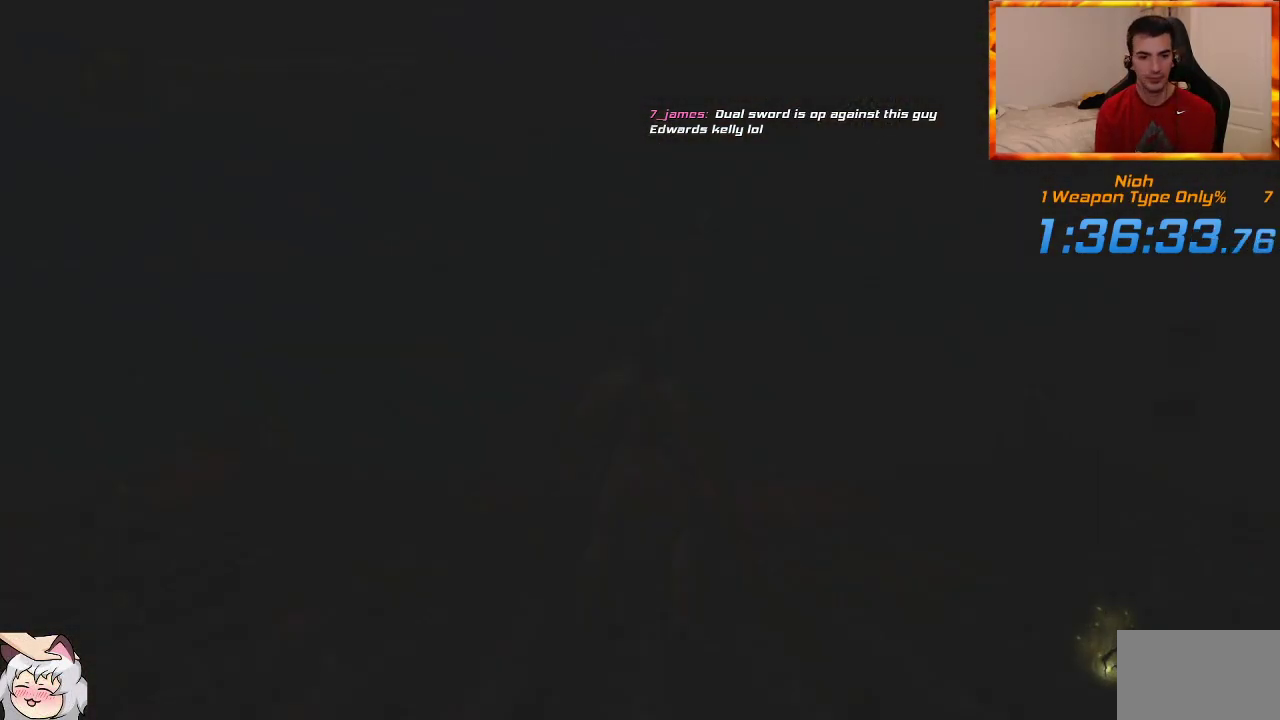
{"dt_ms": 500, "buttons": [], "left_stick": "down-right", "right_stick": "down-right", "events": [[417, "left_stick", "down-right"], [483, "right_stick", "down-right"]]}
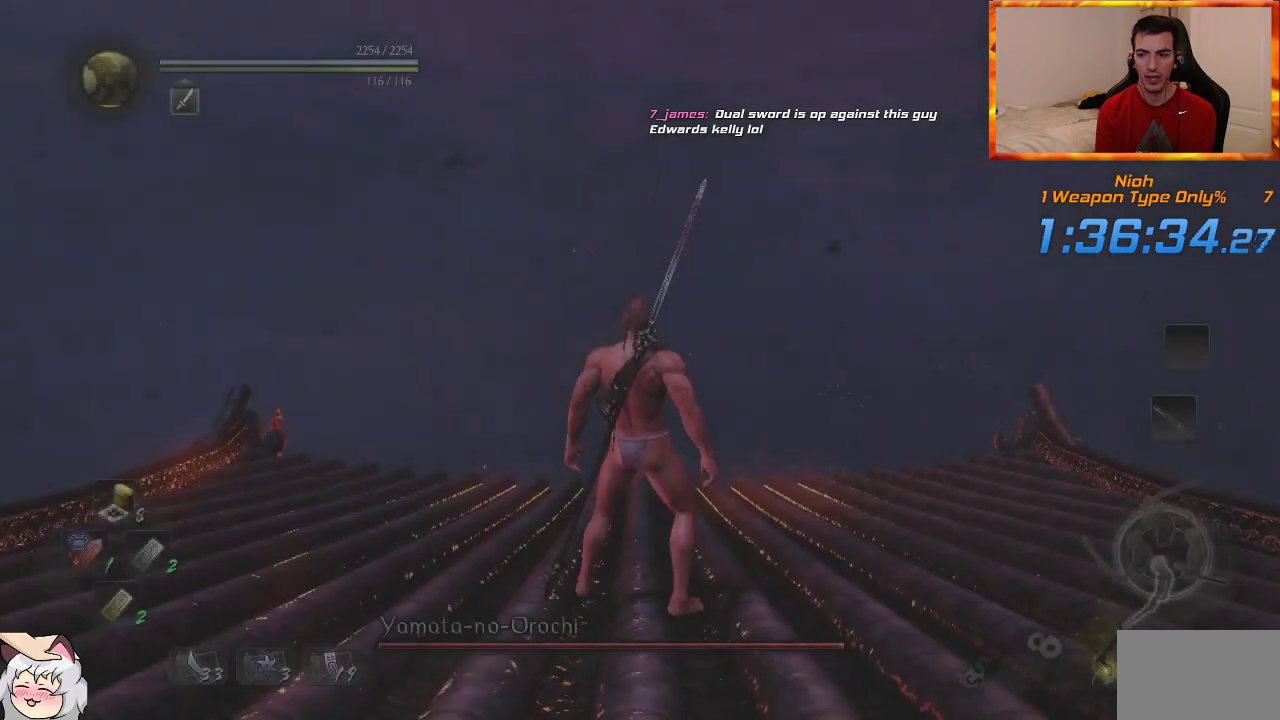
{"dt_ms": 500, "buttons": [], "left_stick": "right", "right_stick": "center", "events": [[233, "right_stick", "center"], [333, "left_stick", "right"]]}
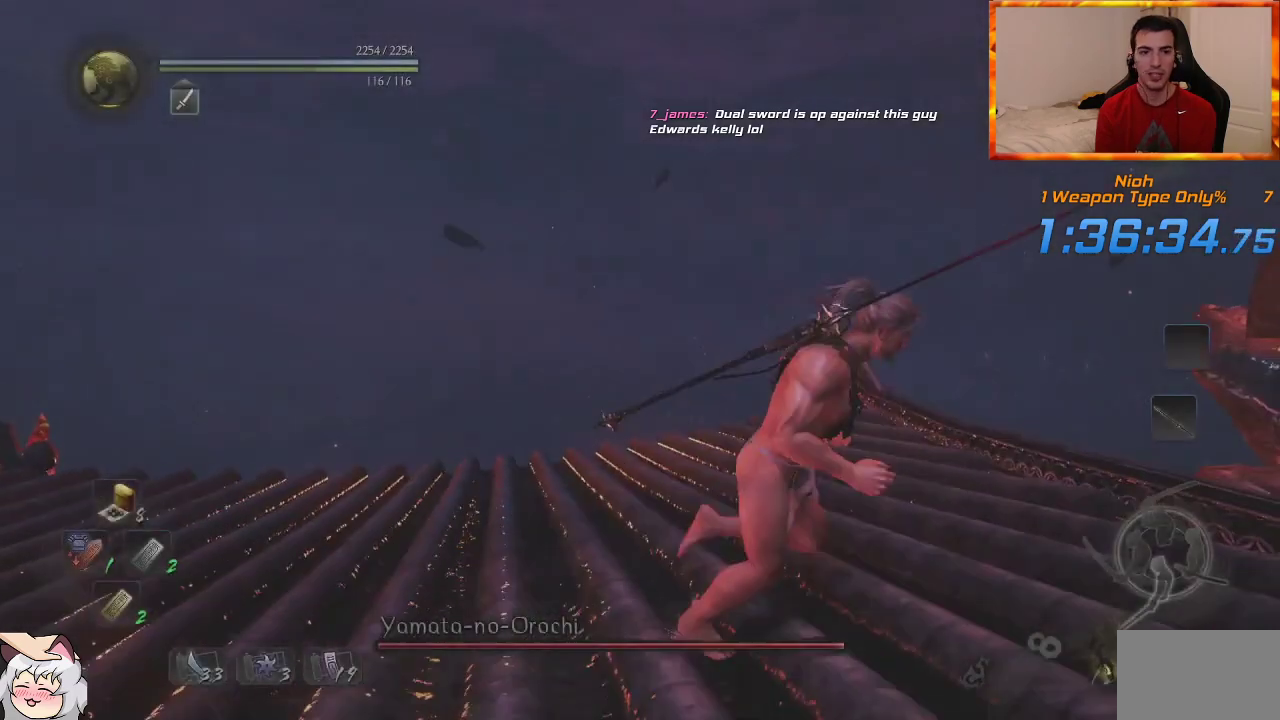
{"dt_ms": 500, "buttons": [], "left_stick": "right", "right_stick": "center", "events": []}
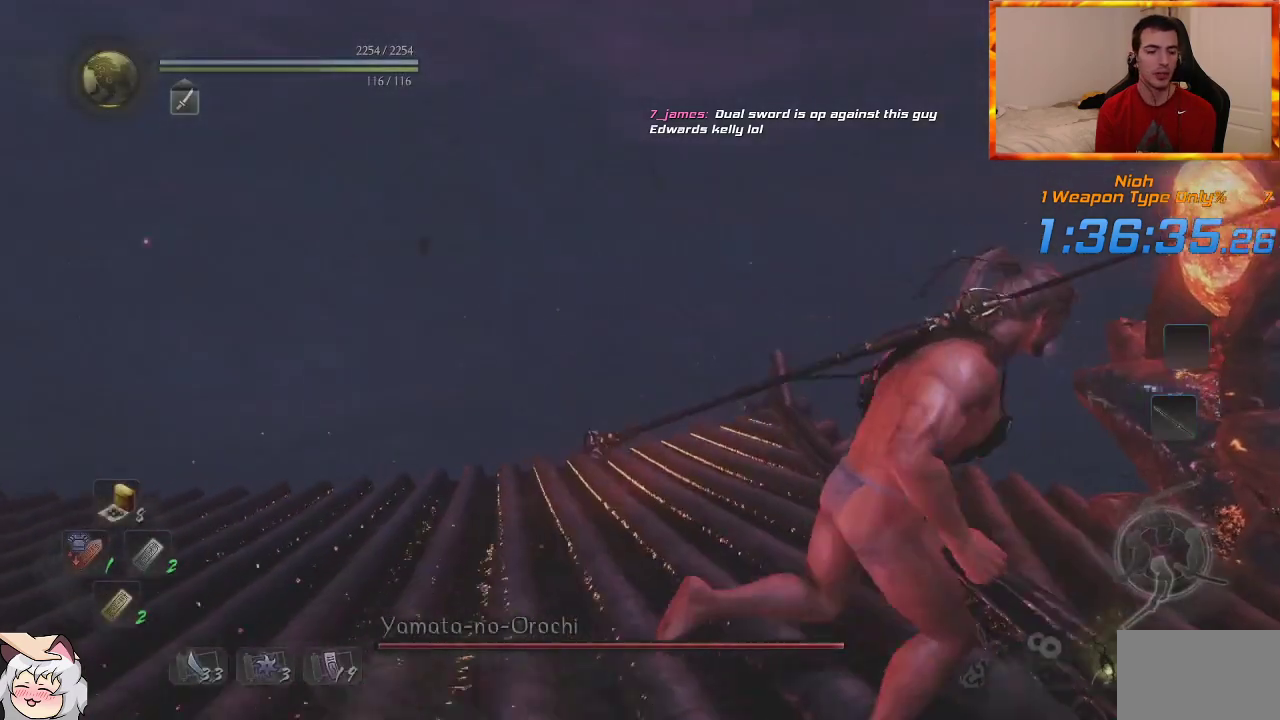
{"dt_ms": 500, "buttons": [], "left_stick": "center", "right_stick": "center", "events": [[33, "right_stick", "down-left"], [183, "left_stick", "up-right"], [317, "left_stick", "center"], [367, "right_stick", "center"]]}
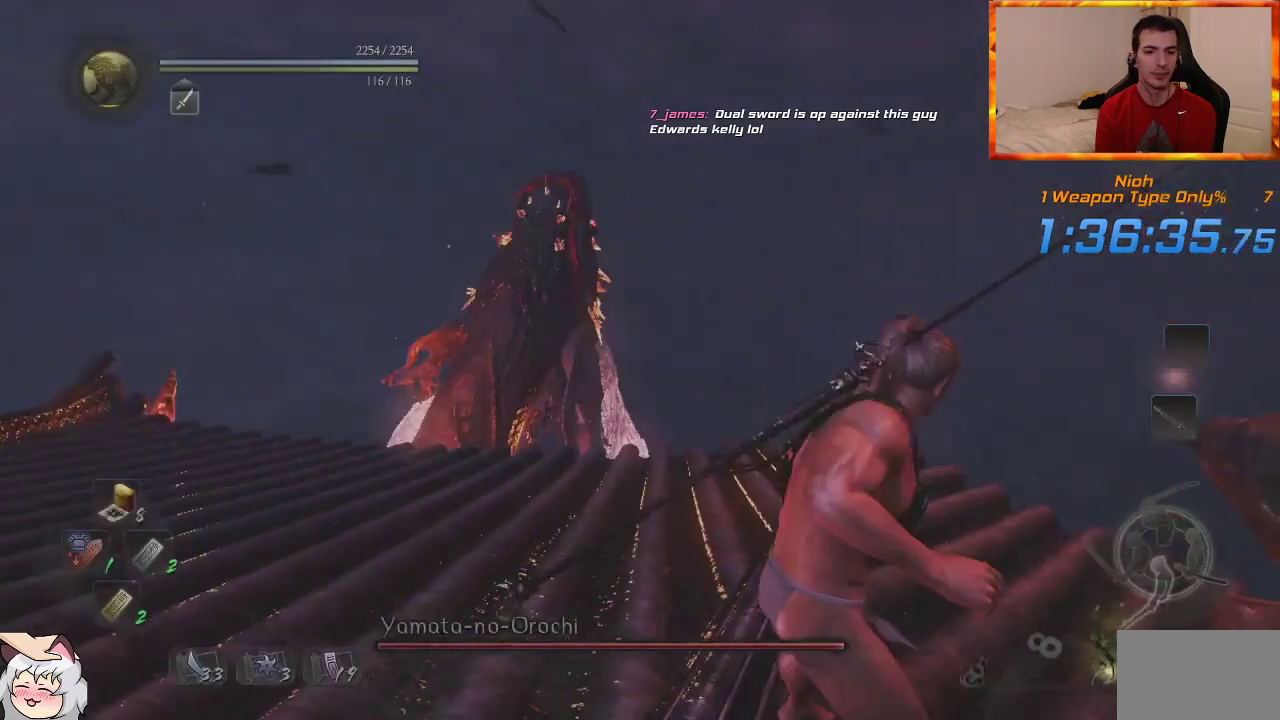
{"dt_ms": 500, "buttons": [], "left_stick": "center", "right_stick": "center", "events": []}
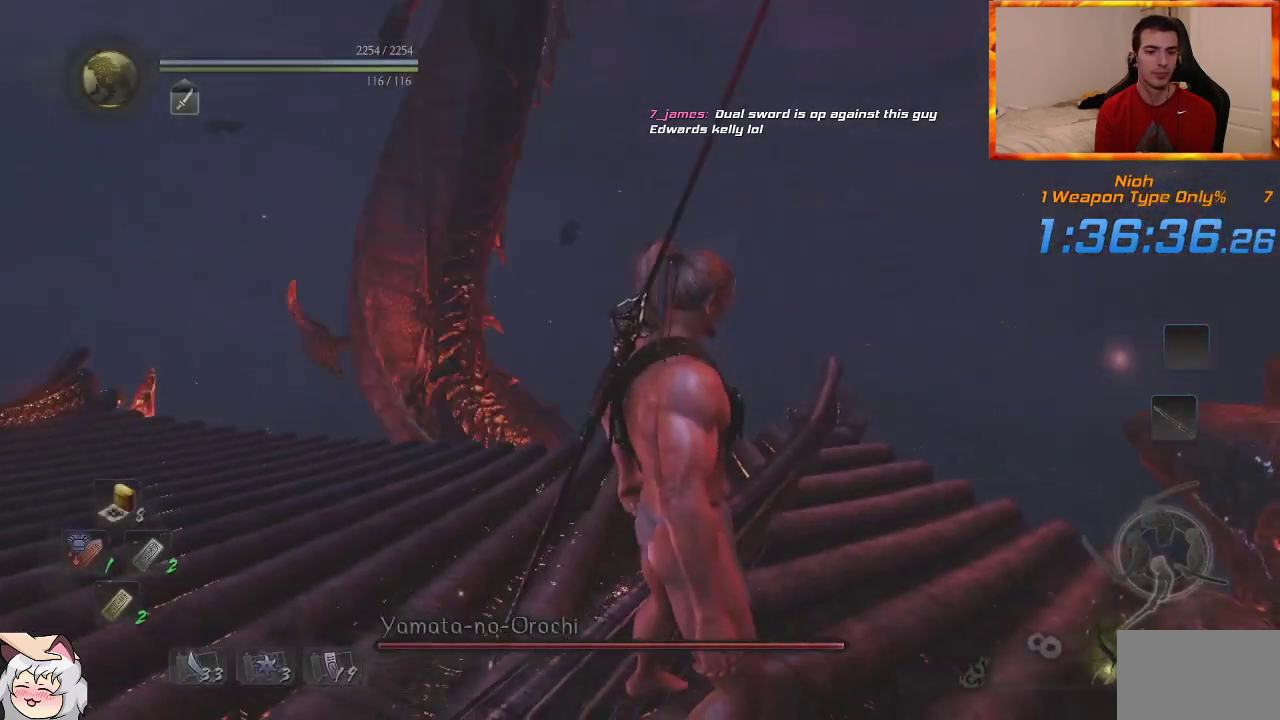
{"dt_ms": 500, "buttons": [], "left_stick": "center", "right_stick": "center", "events": []}
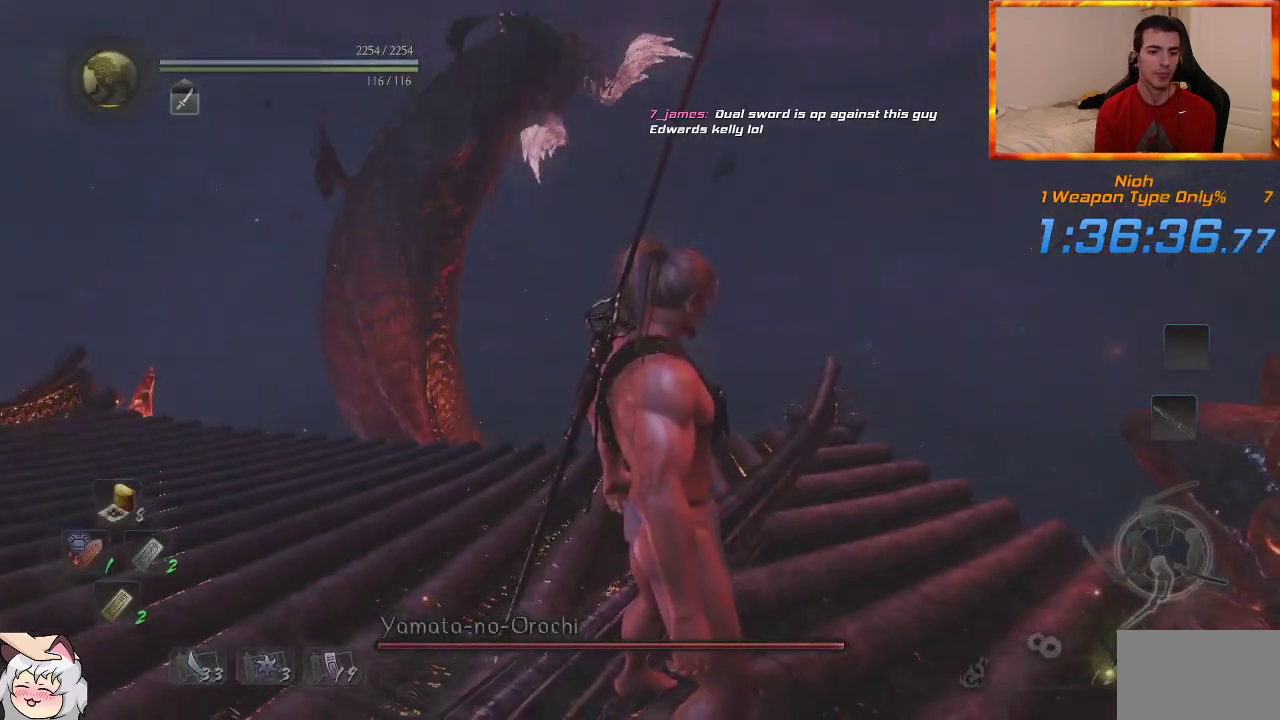
{"dt_ms": 500, "buttons": ["DPAD_DOWN"], "left_stick": "center", "right_stick": "center", "events": [[417, "DPAD_DOWN", "down"]]}
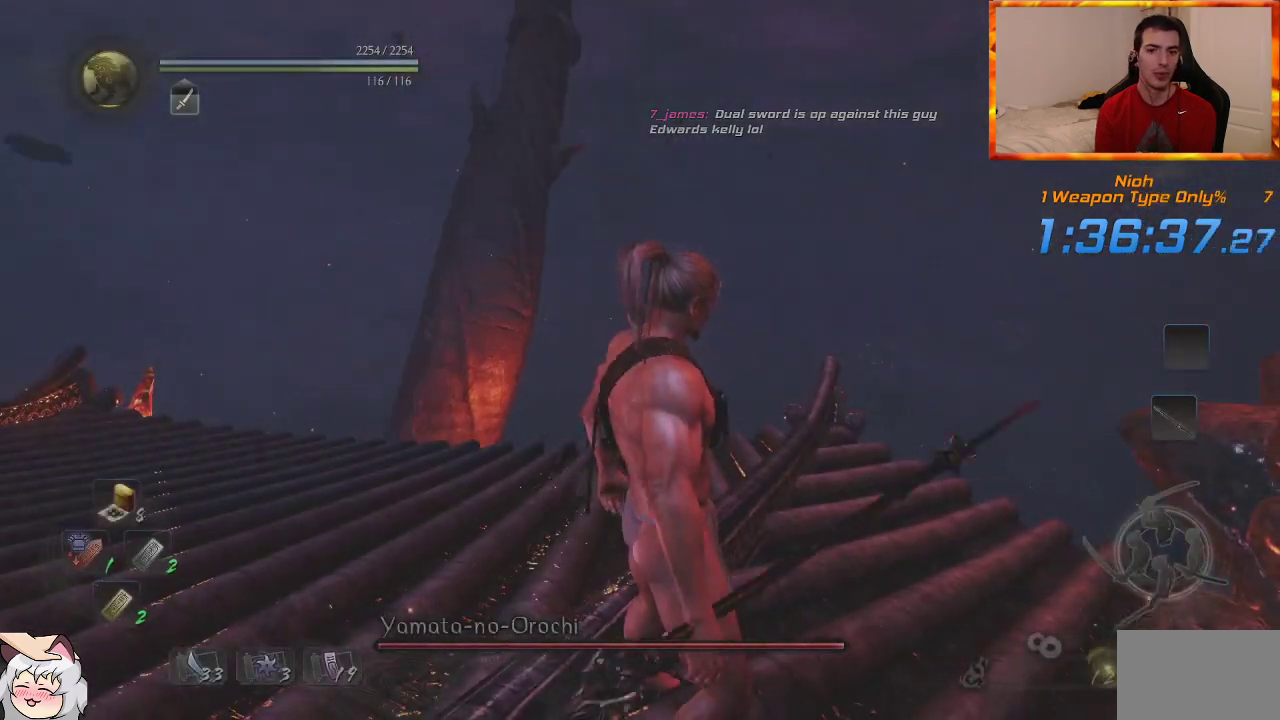
{"dt_ms": 500, "buttons": [], "left_stick": "center", "right_stick": "center", "events": [[33, "DPAD_DOWN", "up"]]}
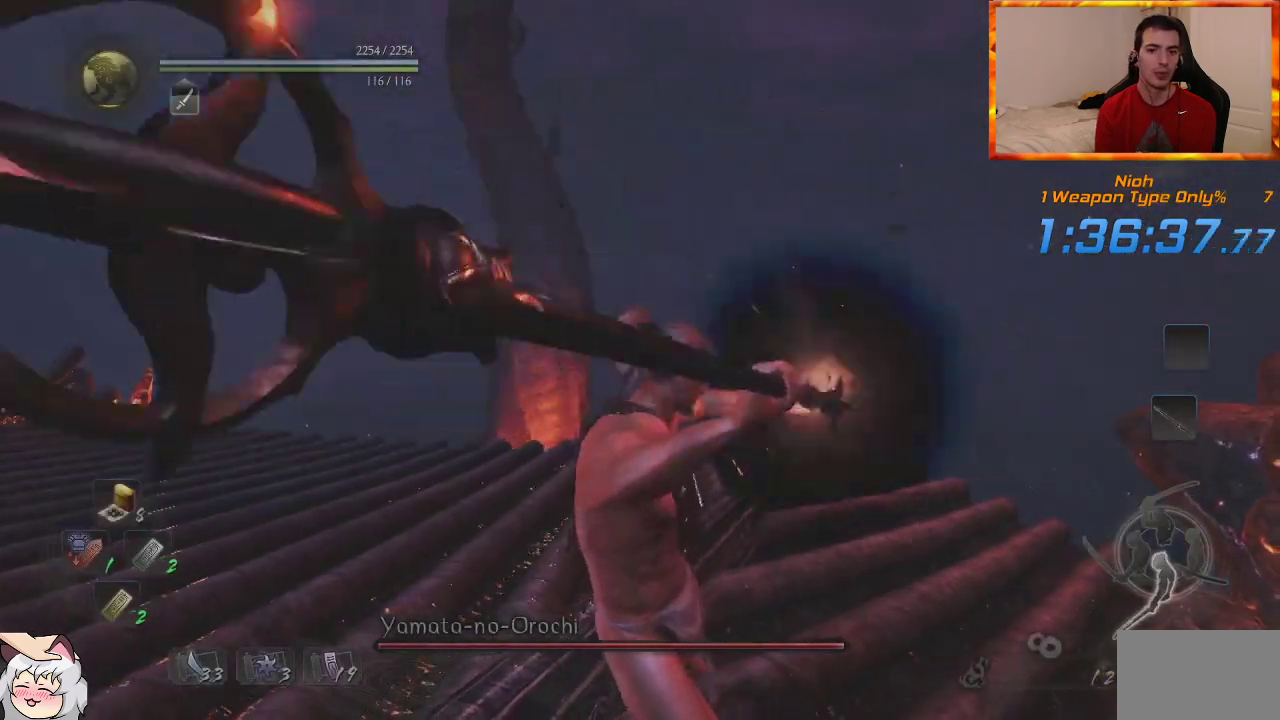
{"dt_ms": 500, "buttons": ["R3"], "left_stick": "center", "right_stick": "center", "events": [[400, "R3", "down"]]}
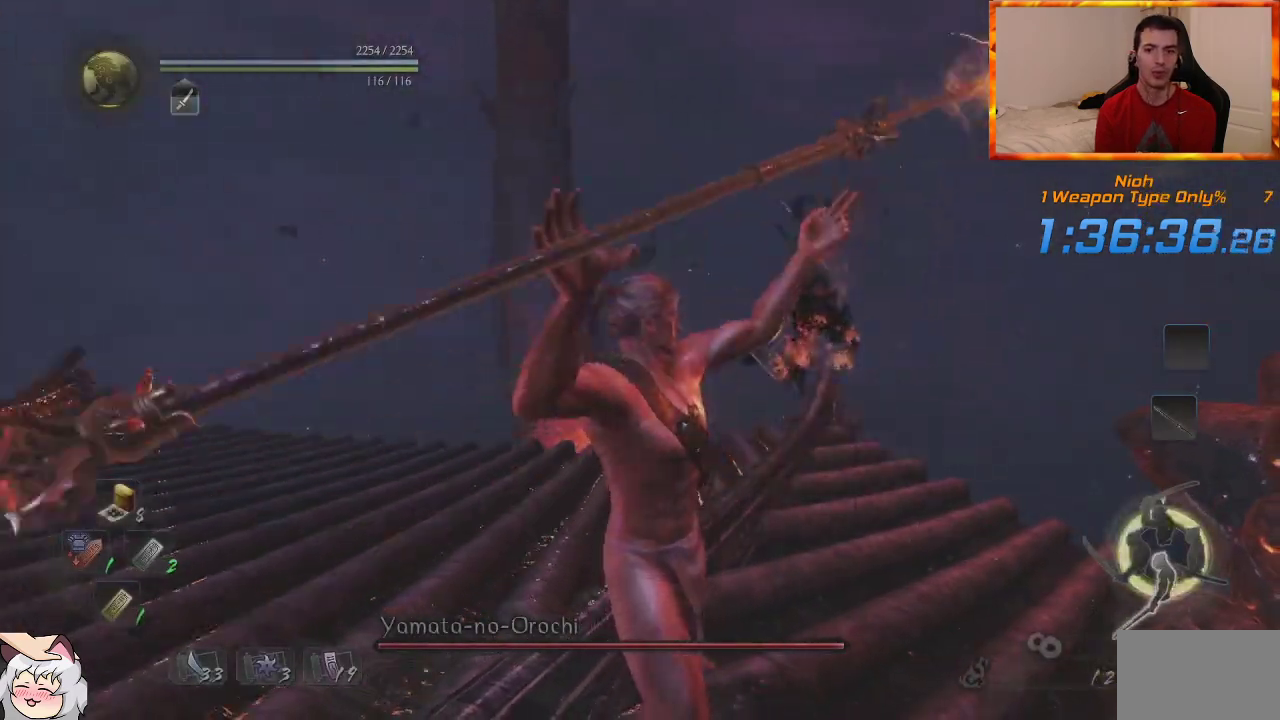
{"dt_ms": 500, "buttons": [], "left_stick": "center", "right_stick": "center", "events": [[67, "R3", "up"]]}
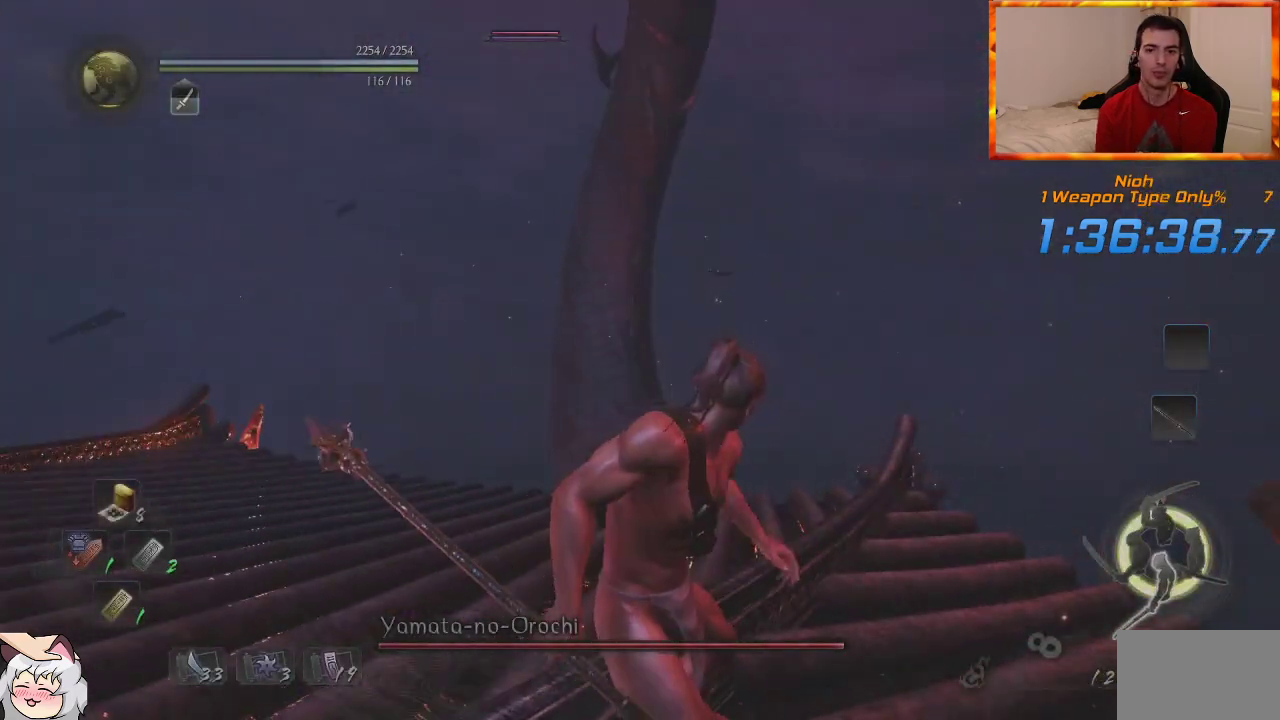
{"dt_ms": 500, "buttons": [], "left_stick": "right", "right_stick": "center", "events": [[83, "left_stick", "right"]]}
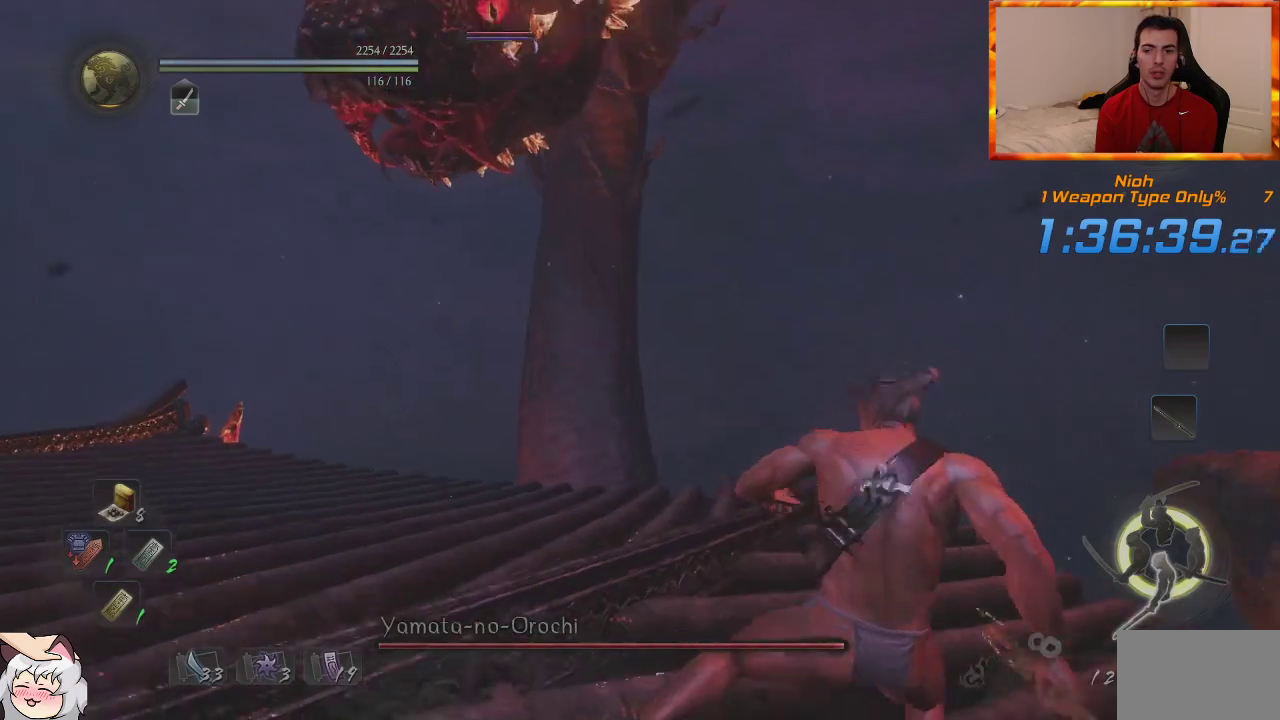
{"dt_ms": 500, "buttons": [], "left_stick": "down-right", "right_stick": "center", "events": [[100, "left_stick", "down-right"]]}
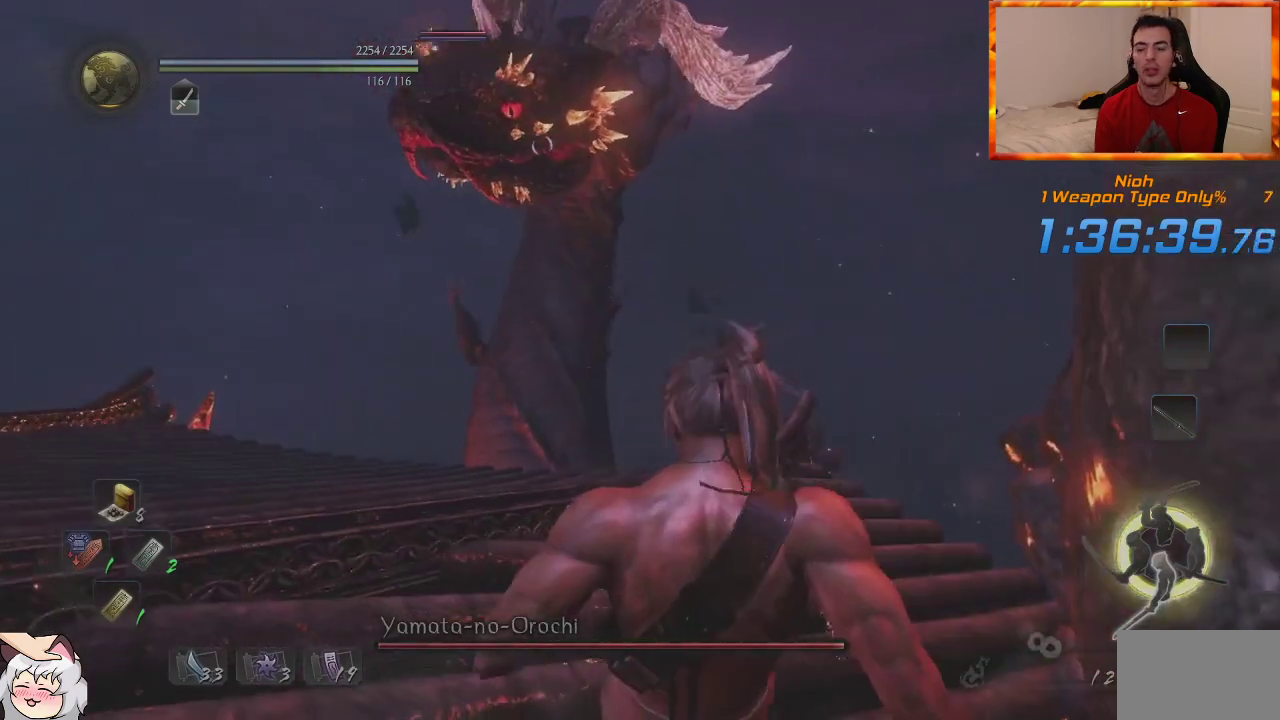
{"dt_ms": 500, "buttons": [], "left_stick": "down-right", "right_stick": "center", "events": []}